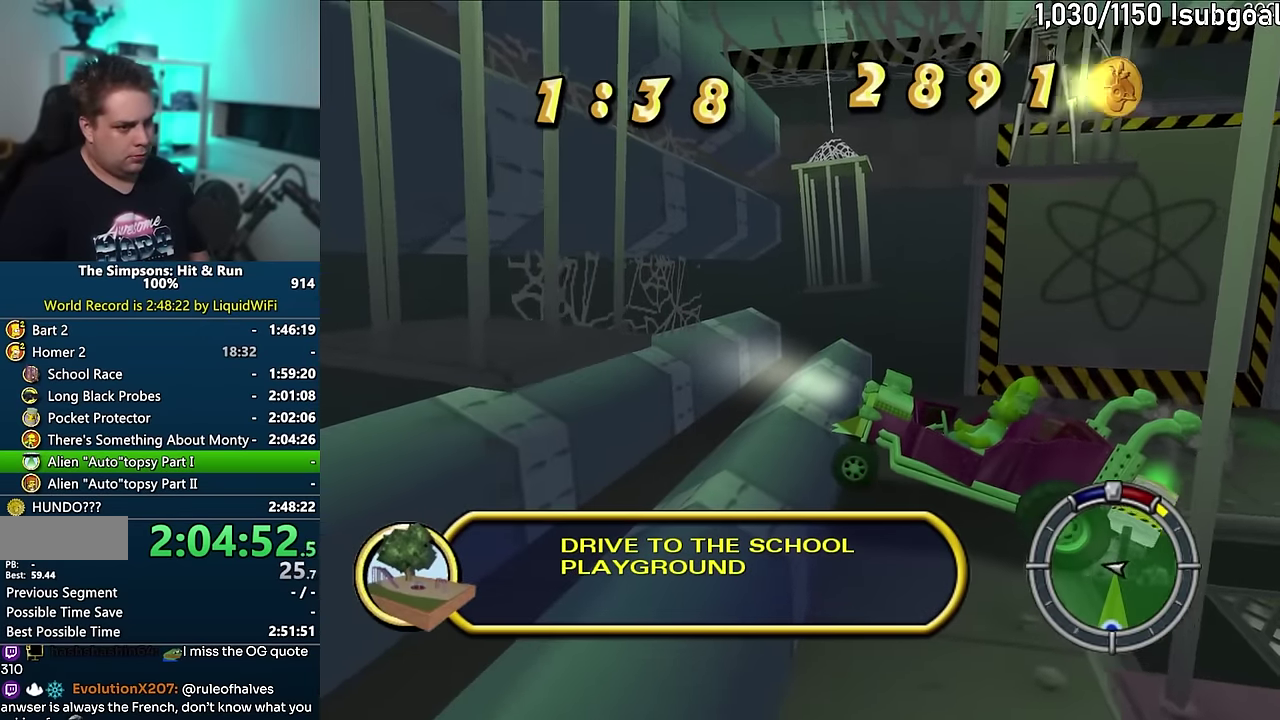
Gameplay with a controller (PlayStation layout); each line is a JSON object with the inputs held at the frame after it. "events" lists button and stick changes between this image and that frame as [ms after this image, input, new state], when the widget could be followed in between. Not read: L3 R3 SELECT START.
{"buttons": ["CROSS", "R1"], "events": []}
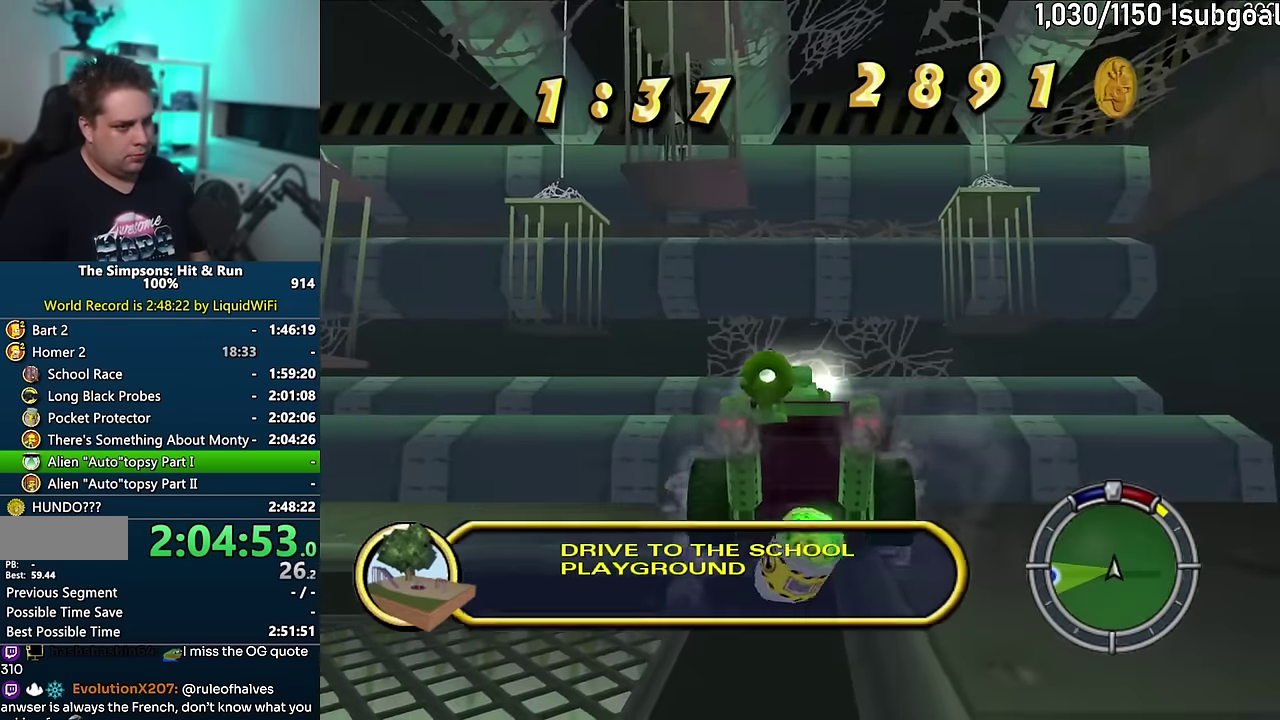
{"buttons": ["CROSS"], "events": [[183, "R1", "up"]]}
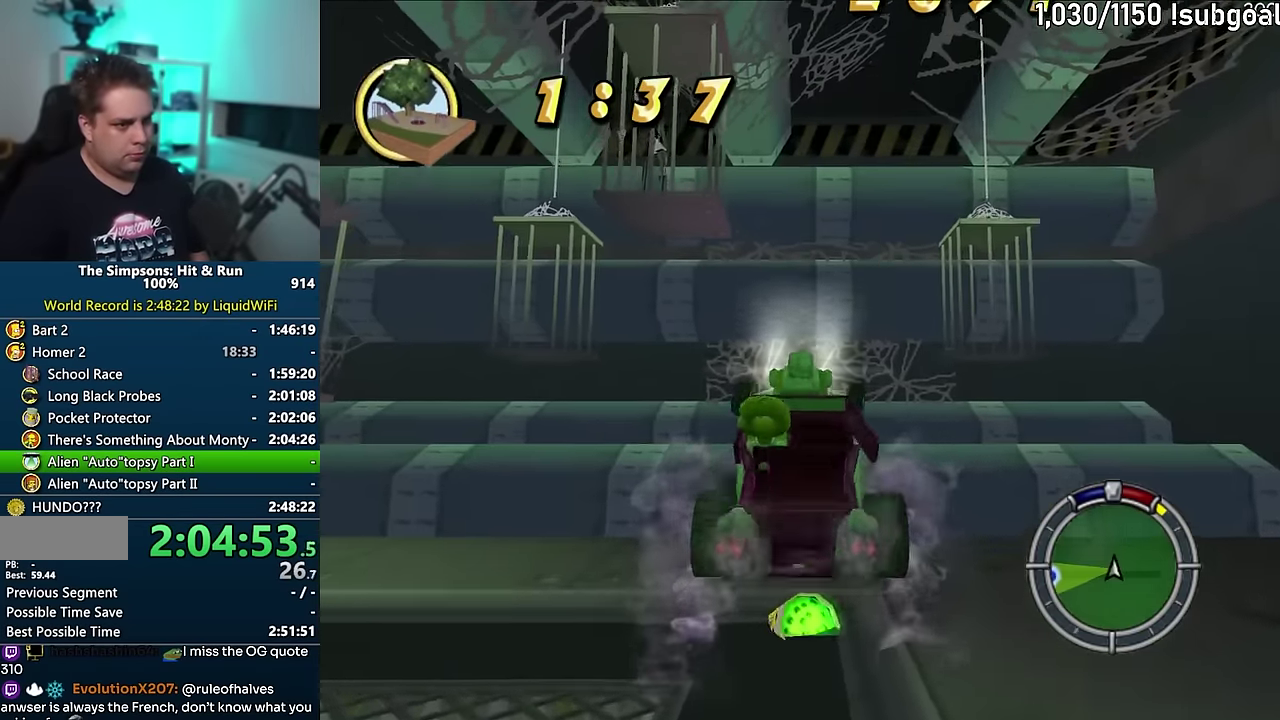
{"buttons": ["CROSS"], "events": []}
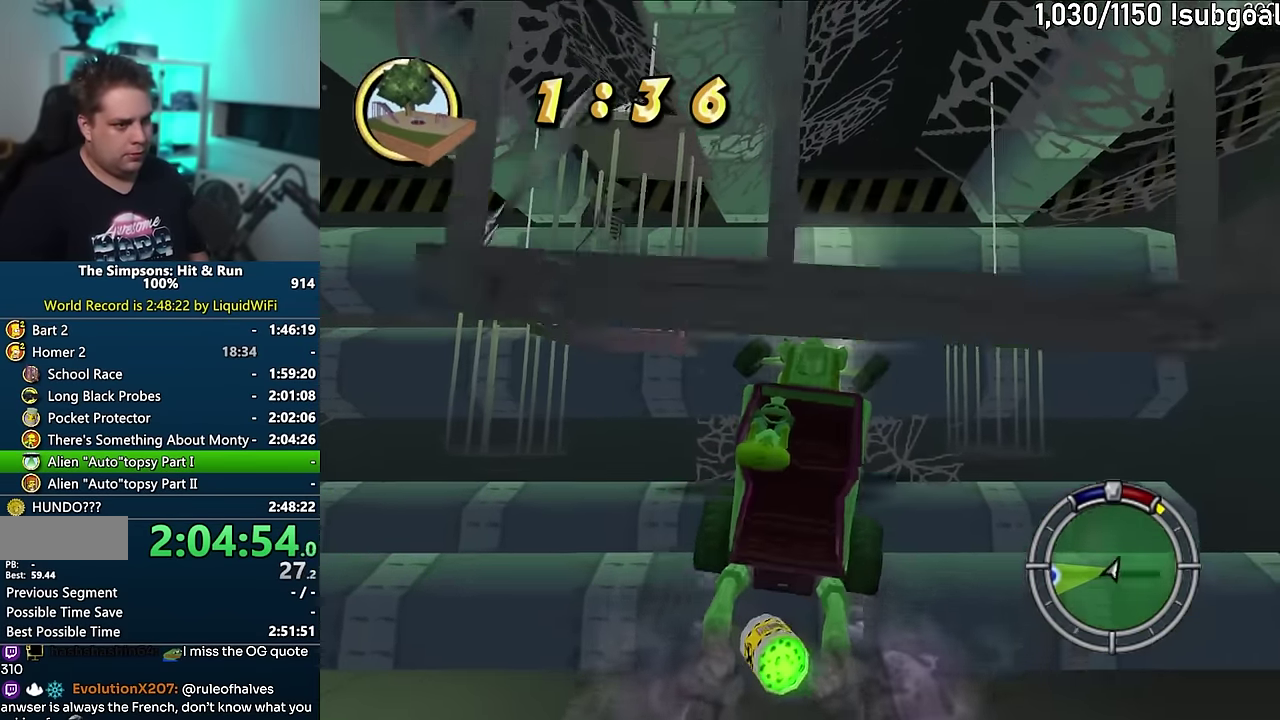
{"buttons": [], "events": [[416, "CROSS", "up"]]}
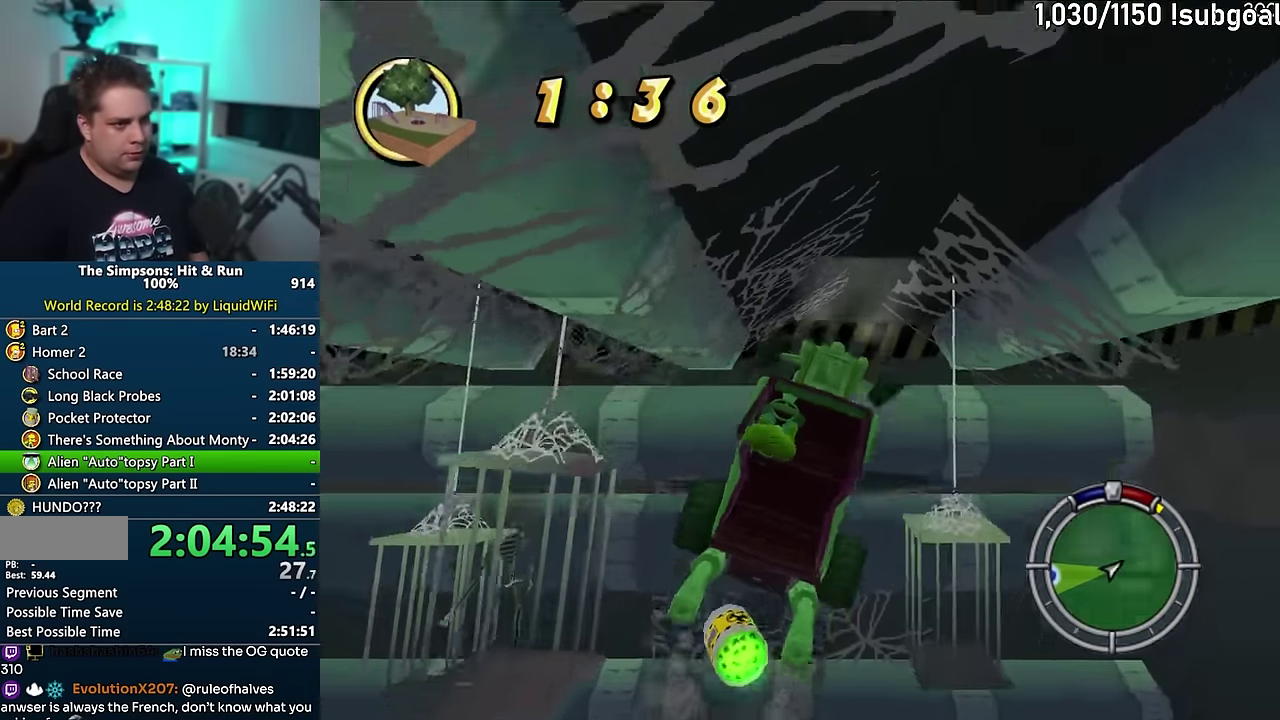
{"buttons": ["CROSS"], "events": [[83, "CROSS", "down"], [316, "CROSS", "up"], [400, "CROSS", "down"]]}
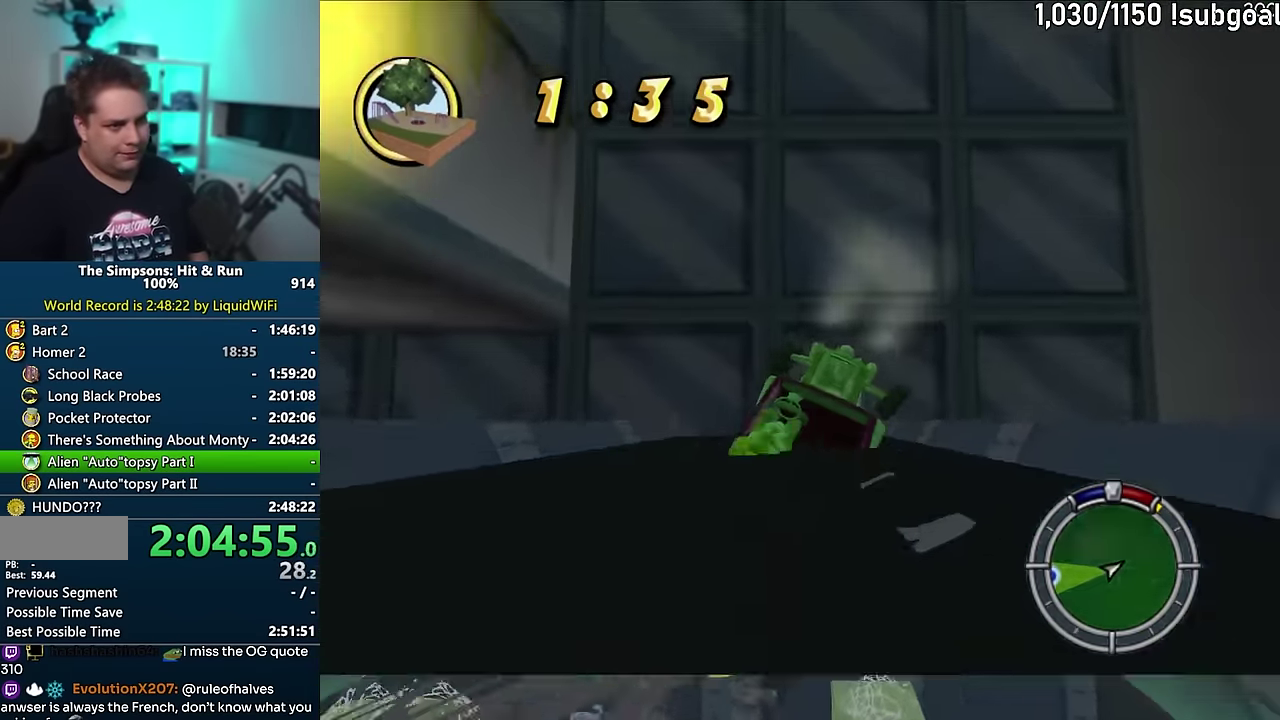
{"buttons": ["CROSS"], "events": [[116, "CROSS", "up"], [233, "CROSS", "down"]]}
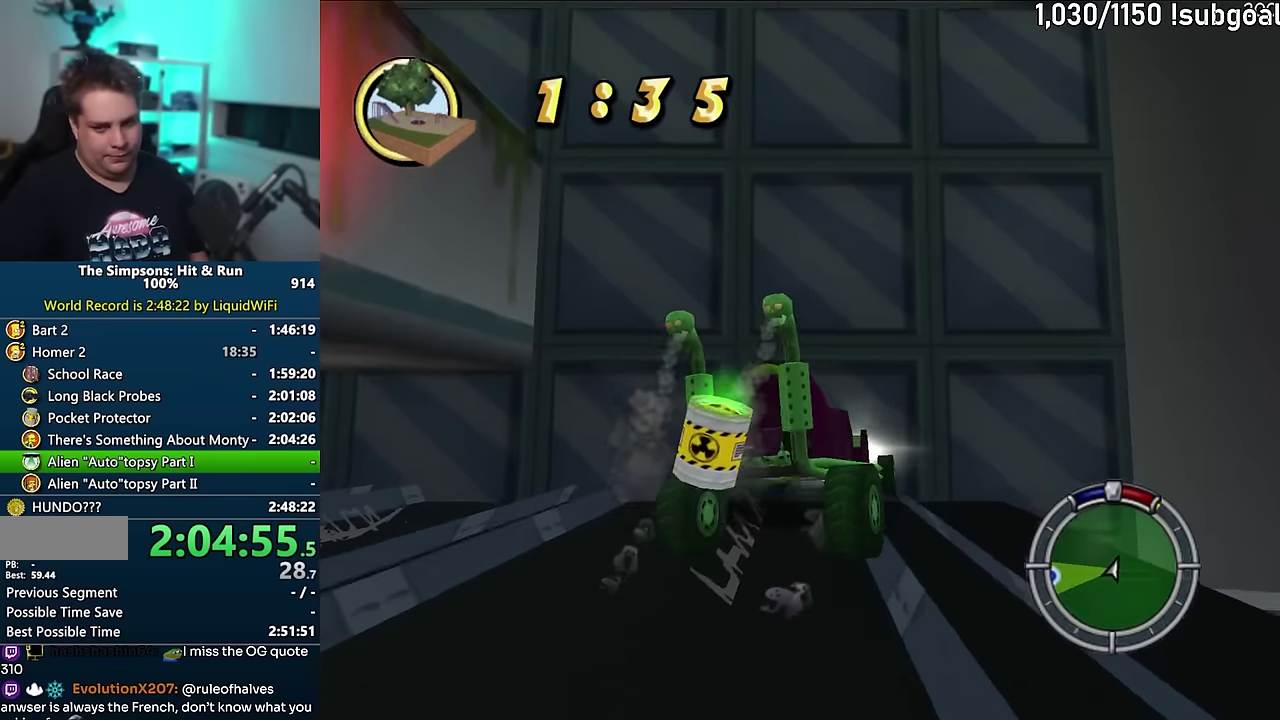
{"buttons": ["CROSS"], "events": []}
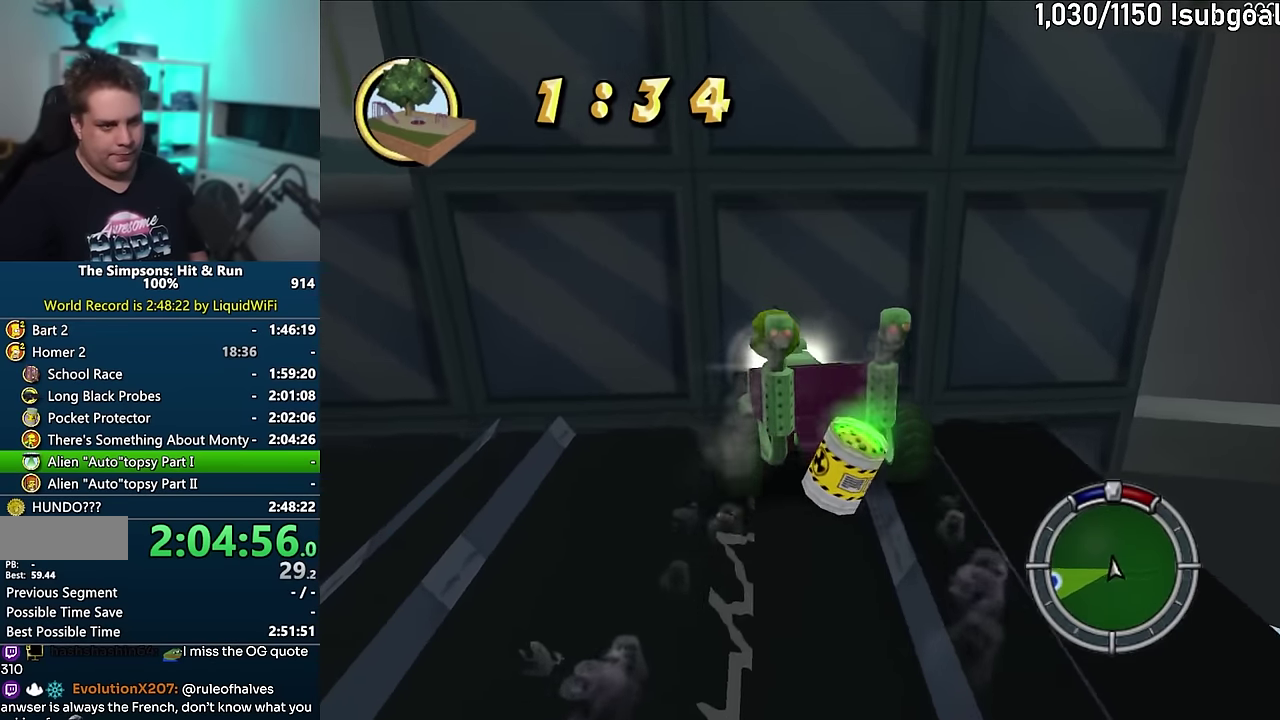
{"buttons": ["CROSS"], "events": []}
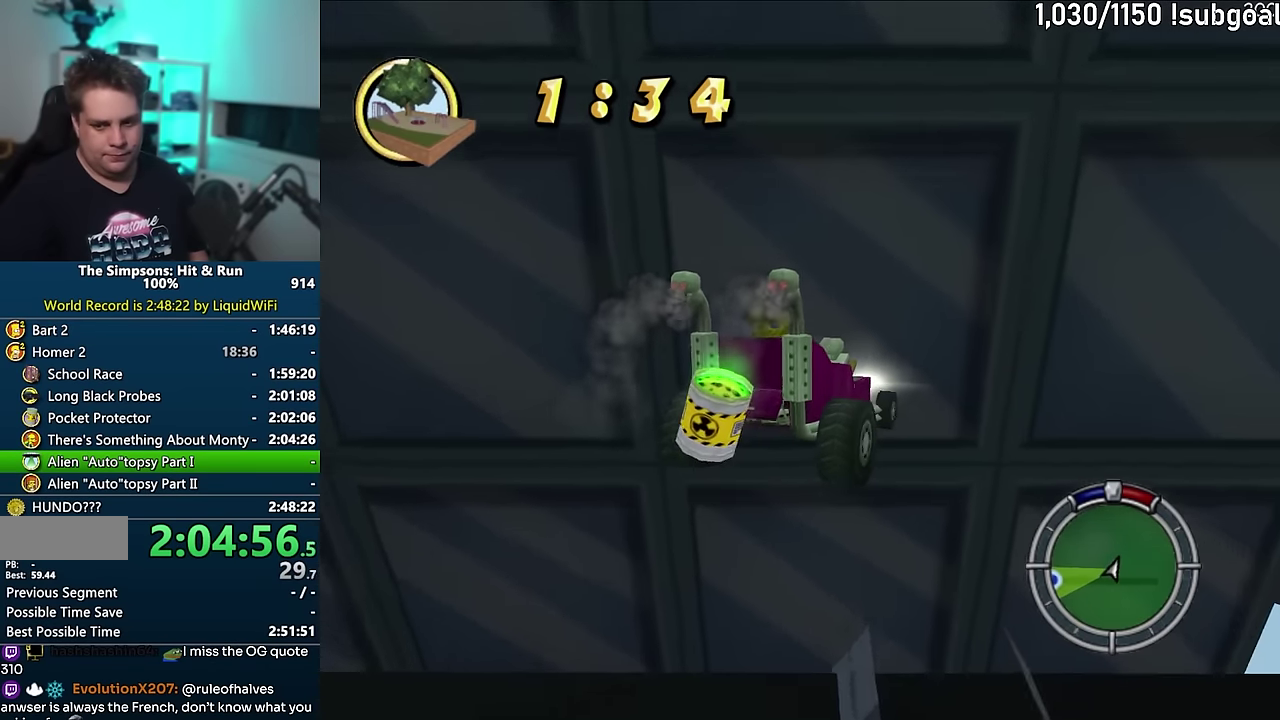
{"buttons": ["CROSS"], "events": []}
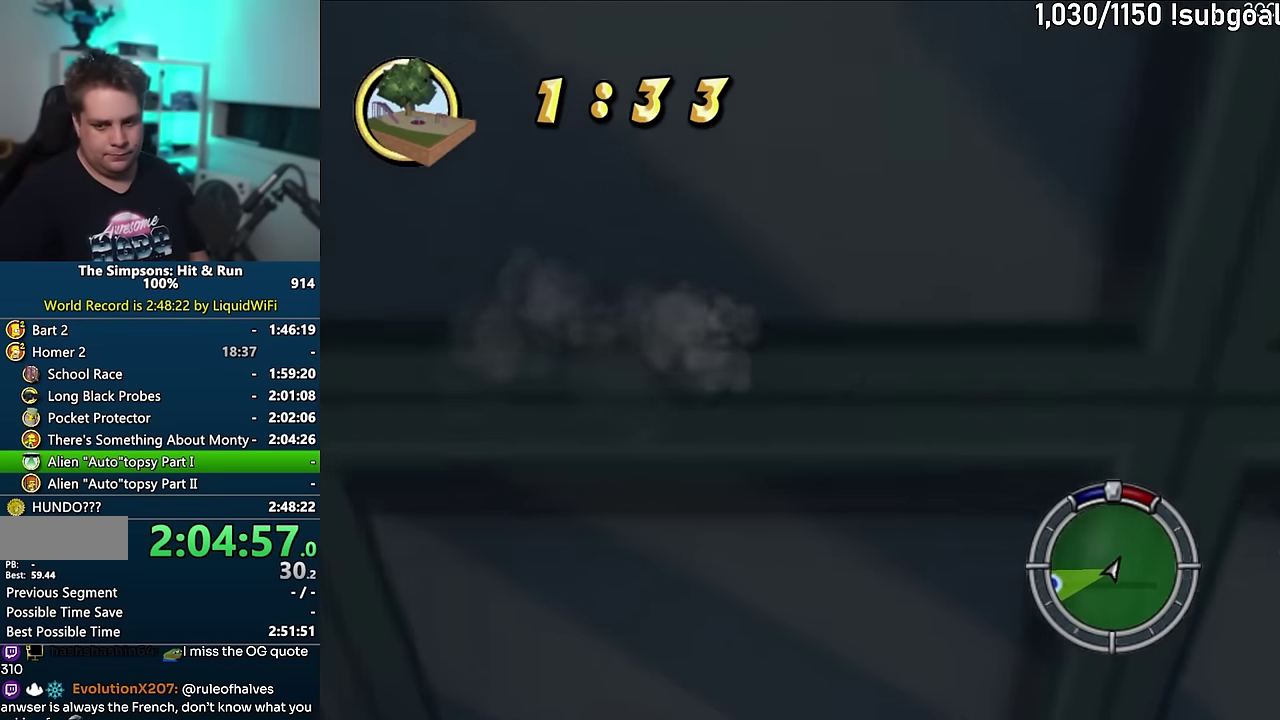
{"buttons": ["CROSS"], "events": []}
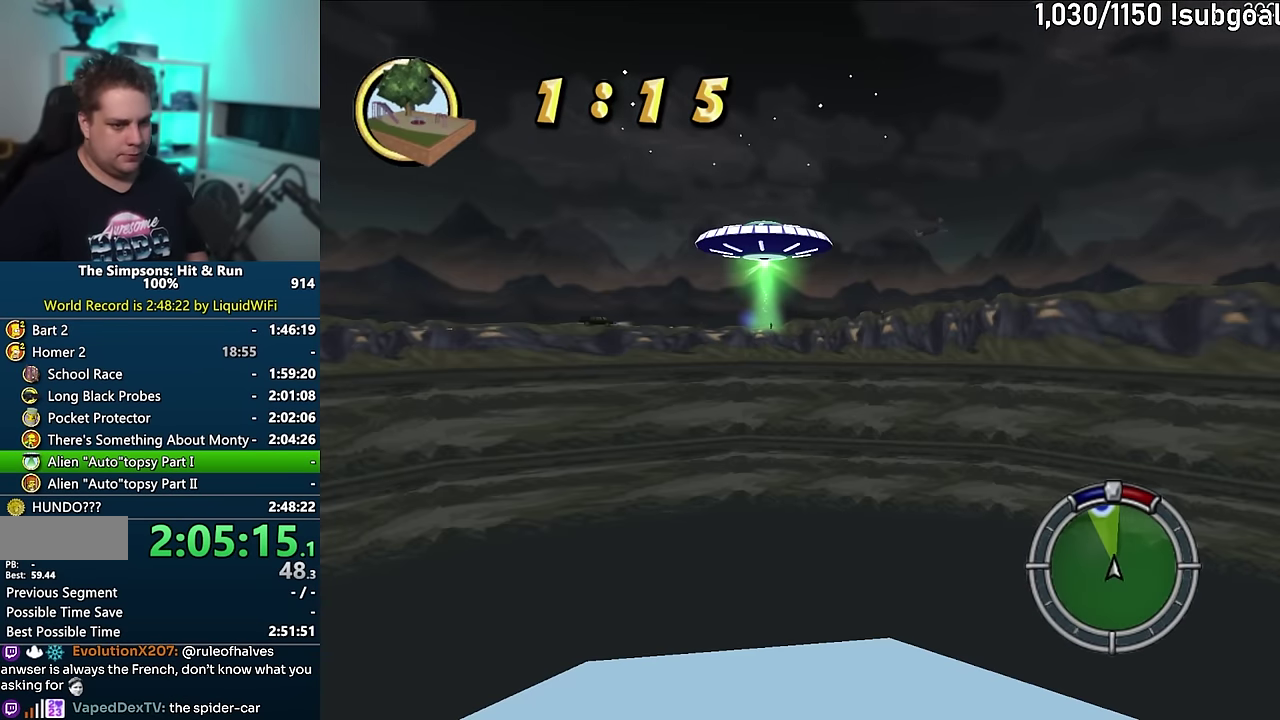
{"buttons": ["CROSS"], "events": []}
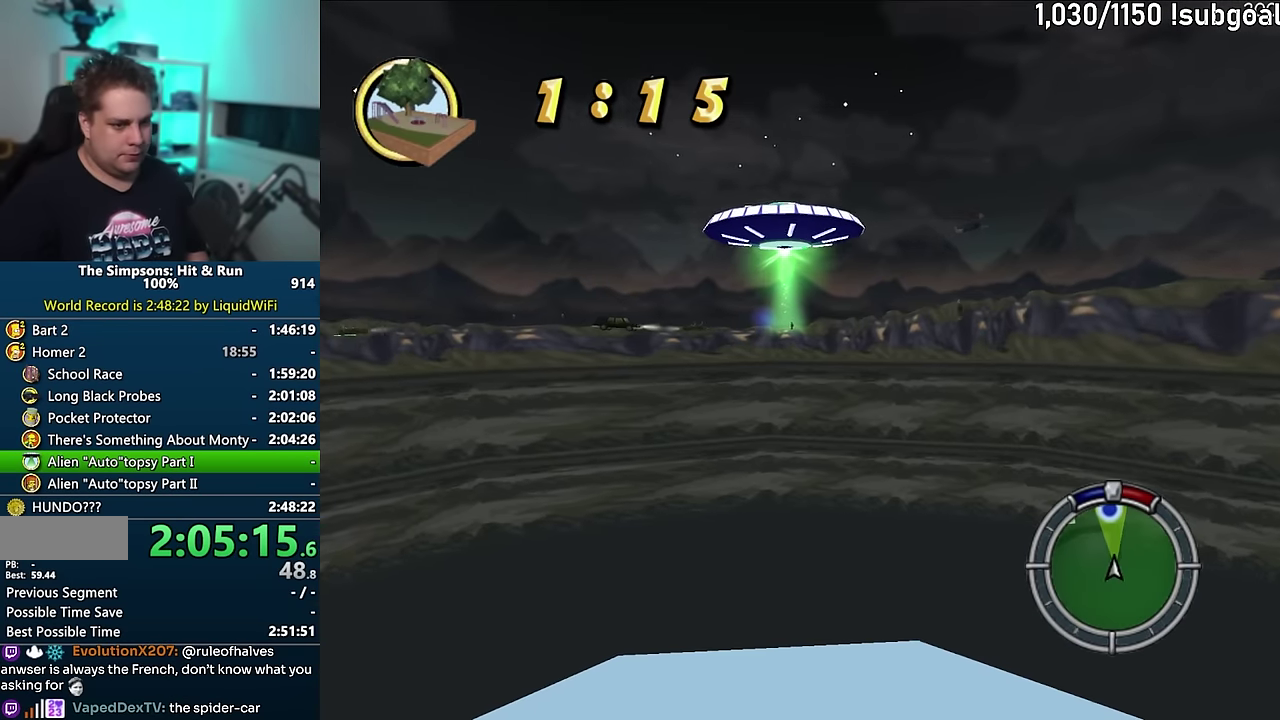
{"buttons": ["CROSS"], "events": []}
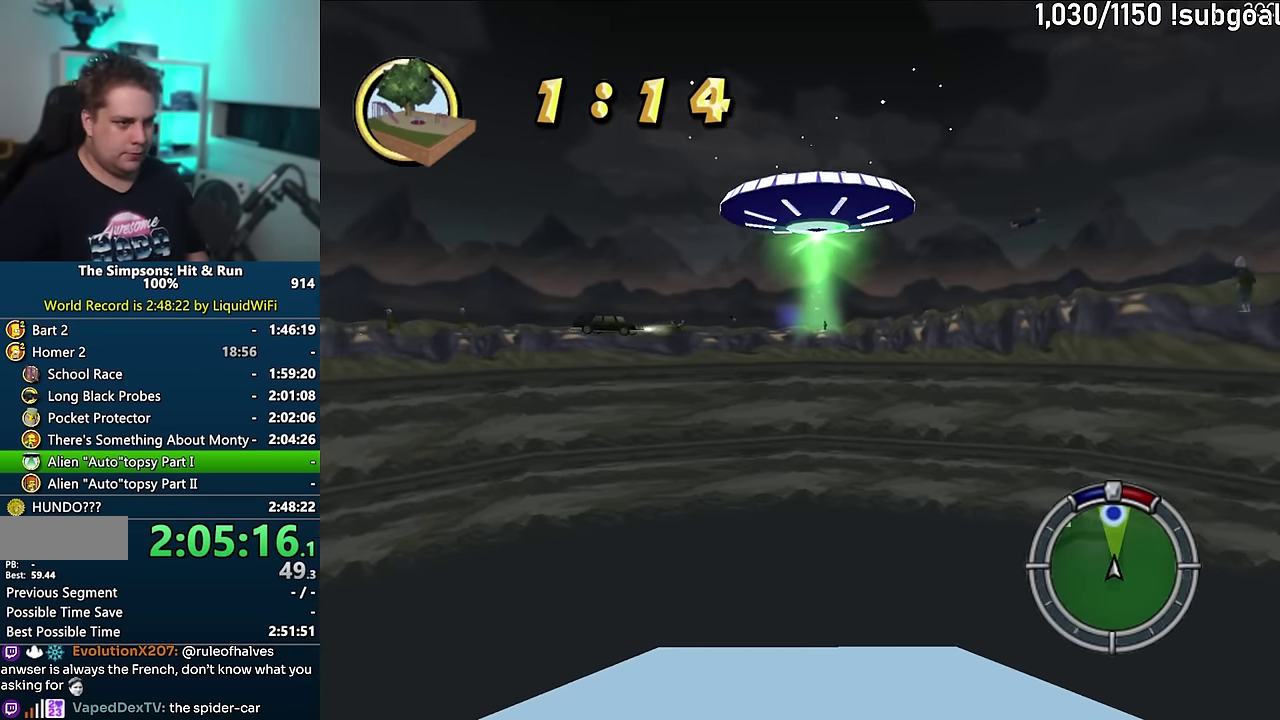
{"buttons": ["CROSS"], "events": []}
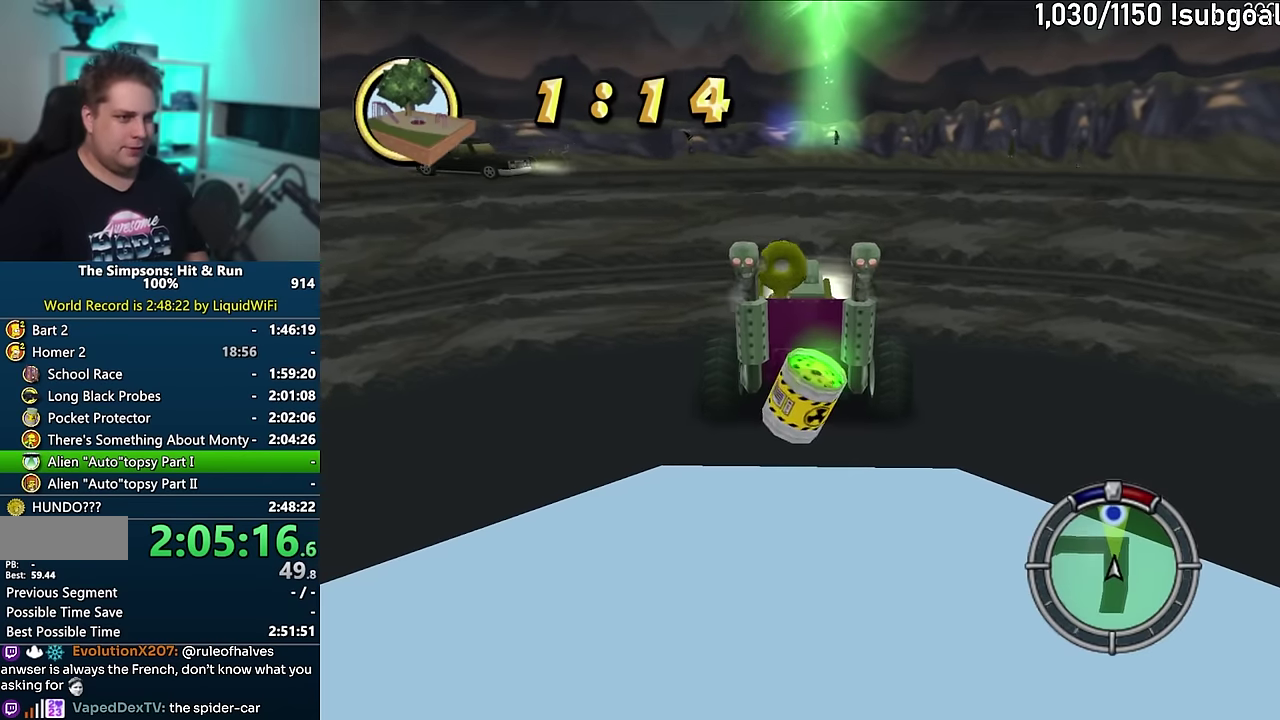
{"buttons": ["CROSS"], "events": []}
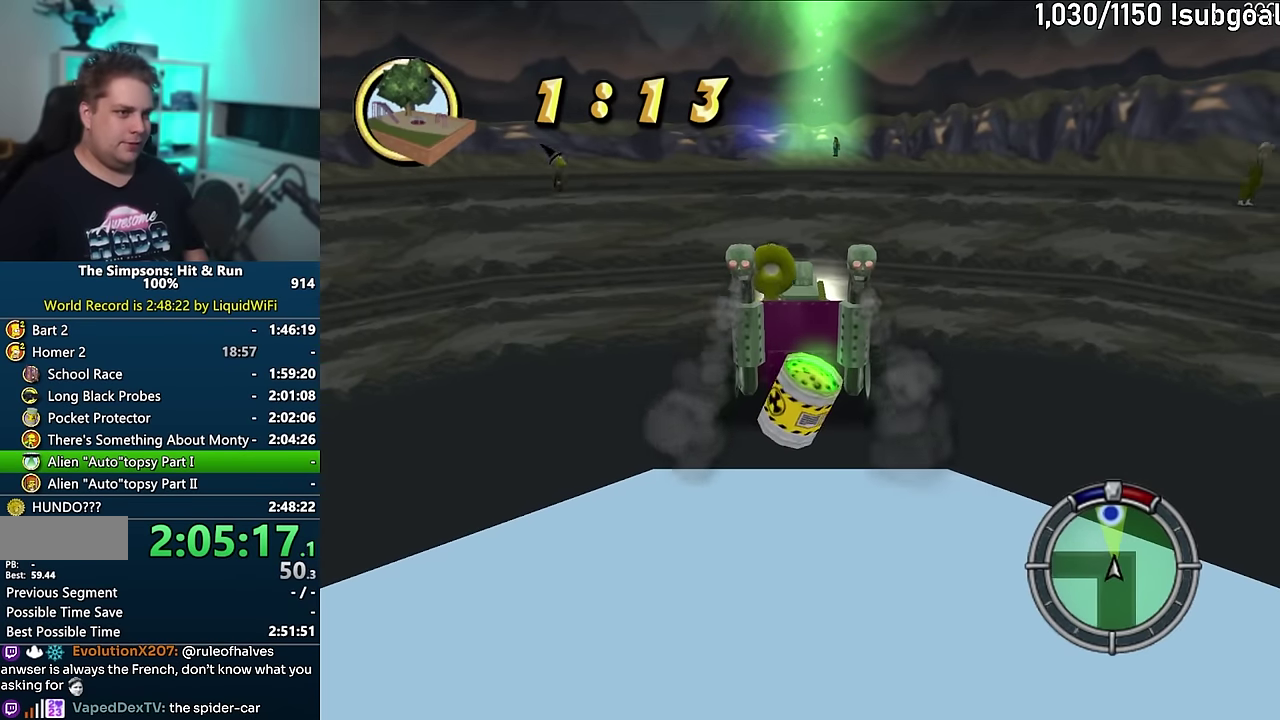
{"buttons": ["CROSS"], "events": []}
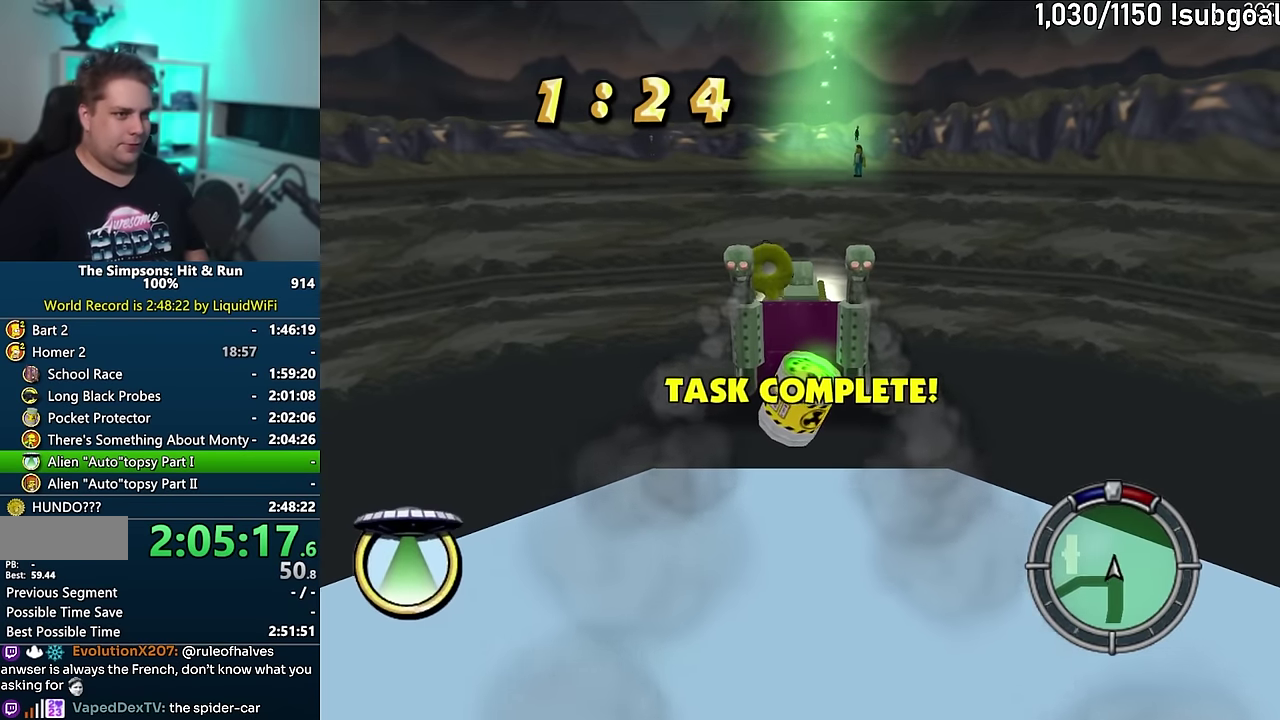
{"buttons": ["CROSS"], "events": []}
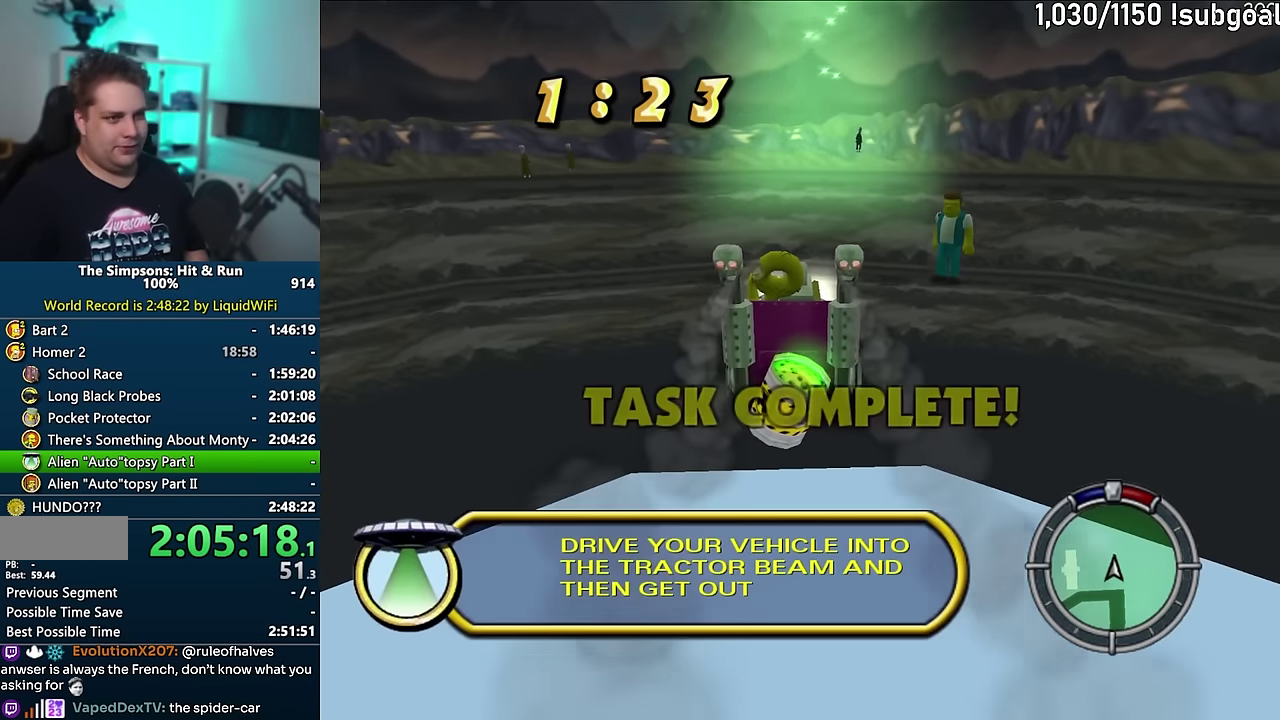
{"buttons": [], "events": [[416, "CROSS", "up"]]}
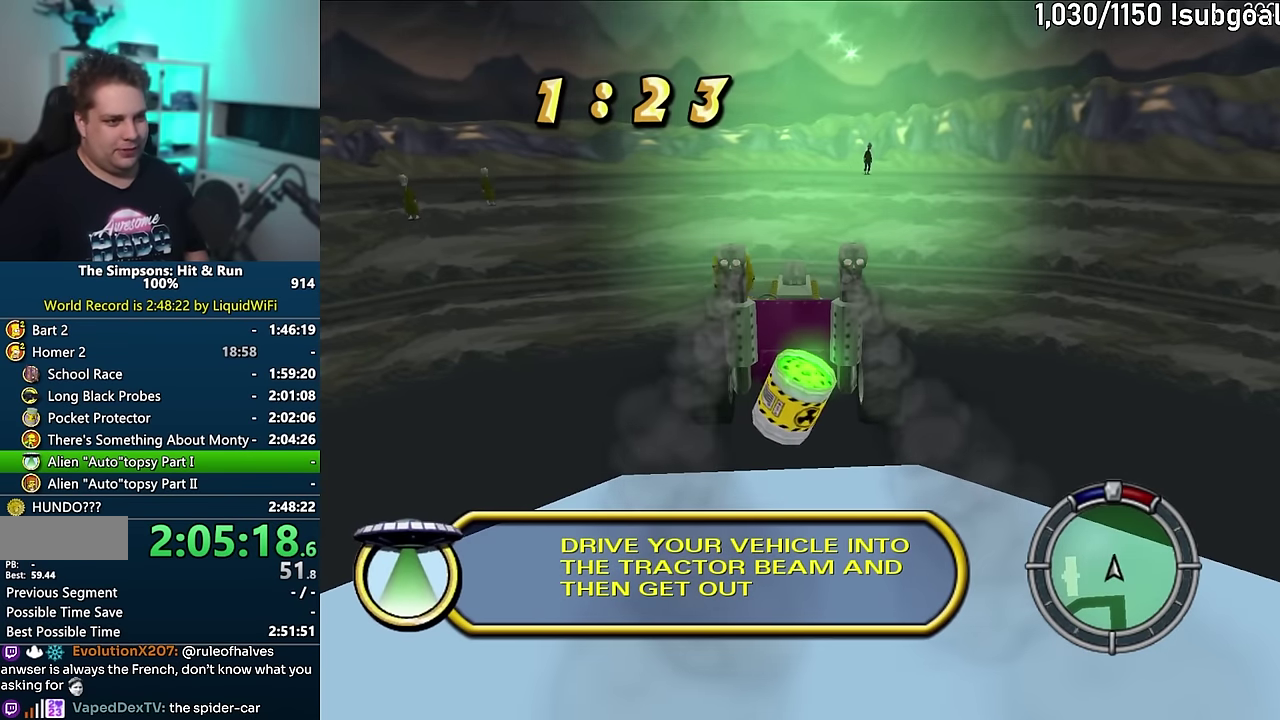
{"buttons": [], "events": []}
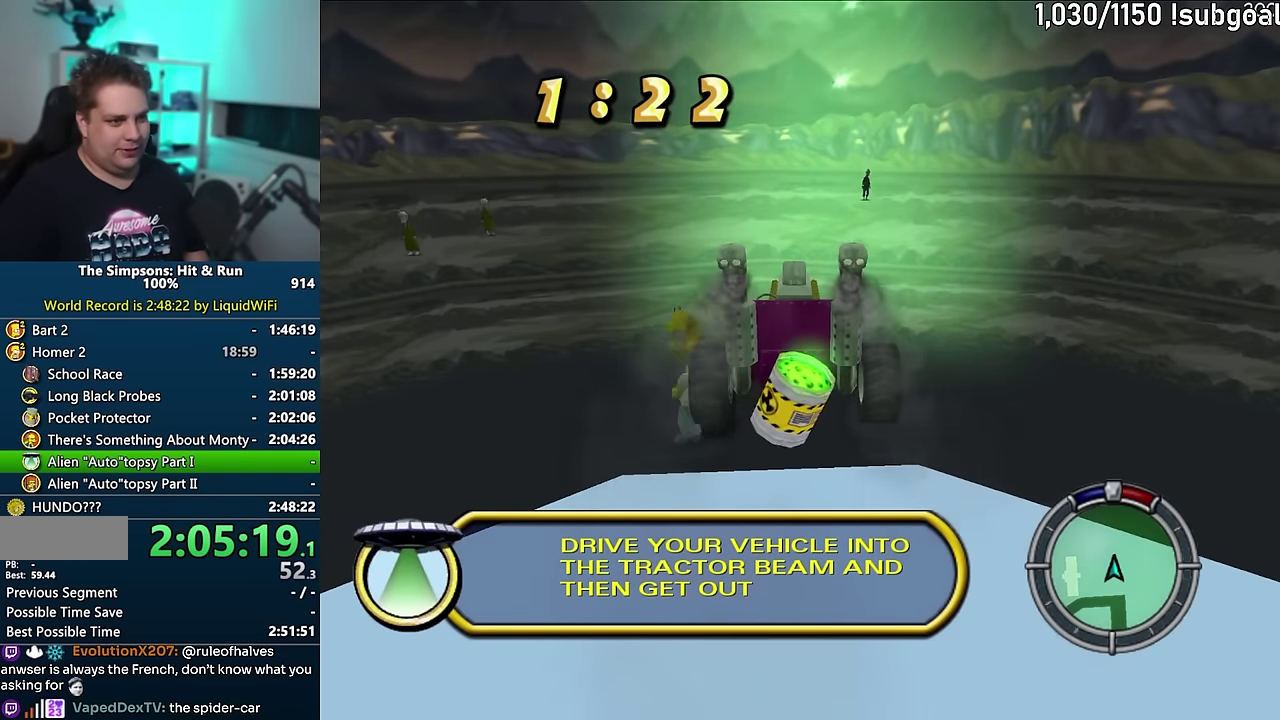
{"buttons": ["SQUARE"], "events": [[283, "SQUARE", "down"]]}
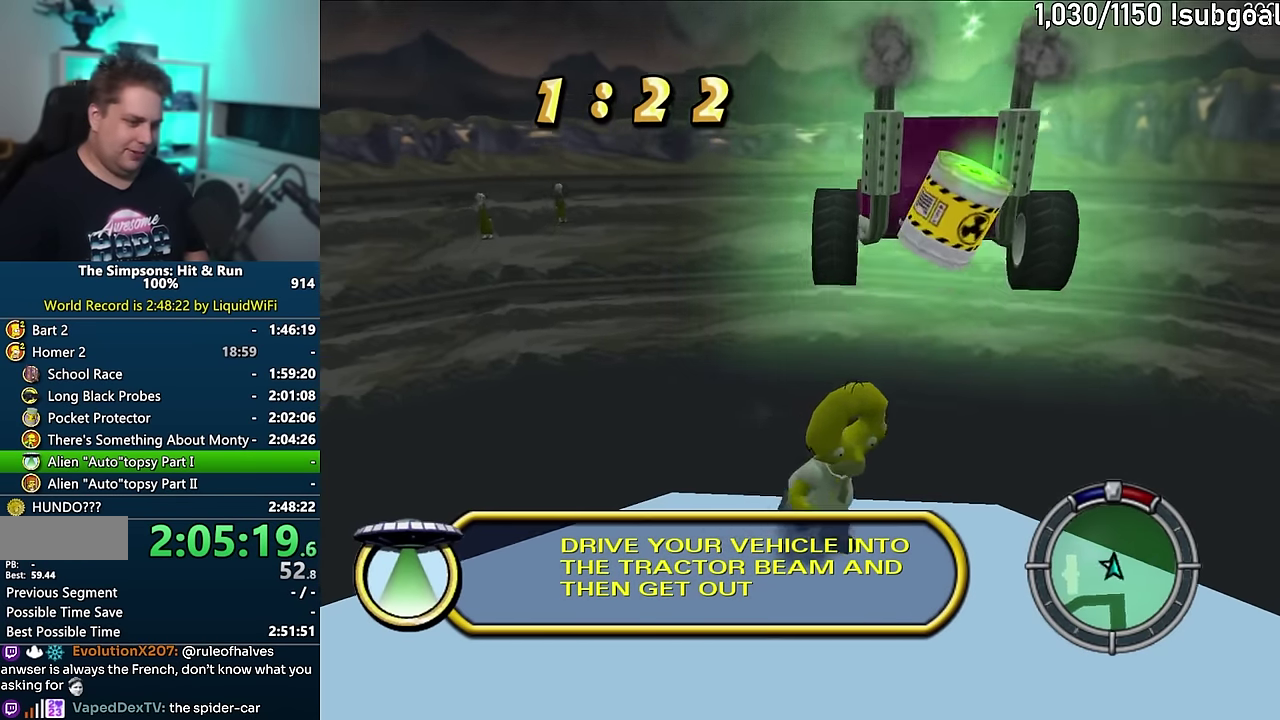
{"buttons": ["SQUARE"], "events": []}
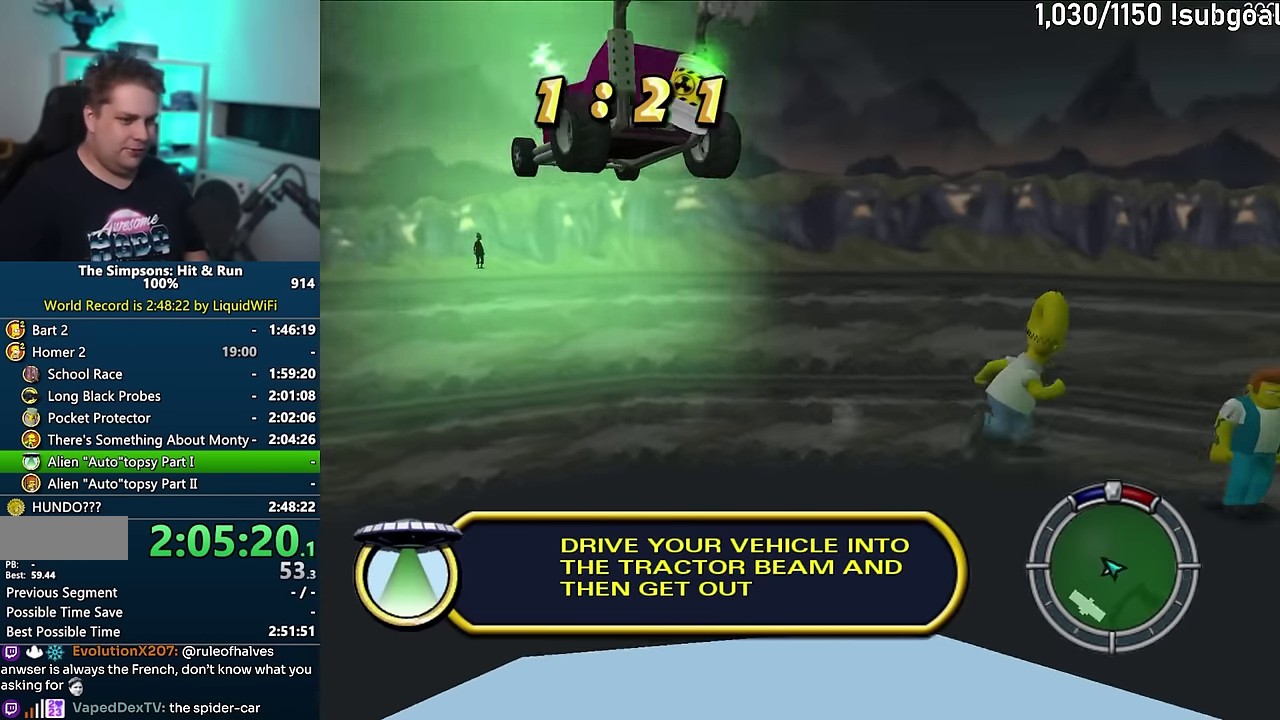
{"buttons": [], "events": [[233, "SQUARE", "up"]]}
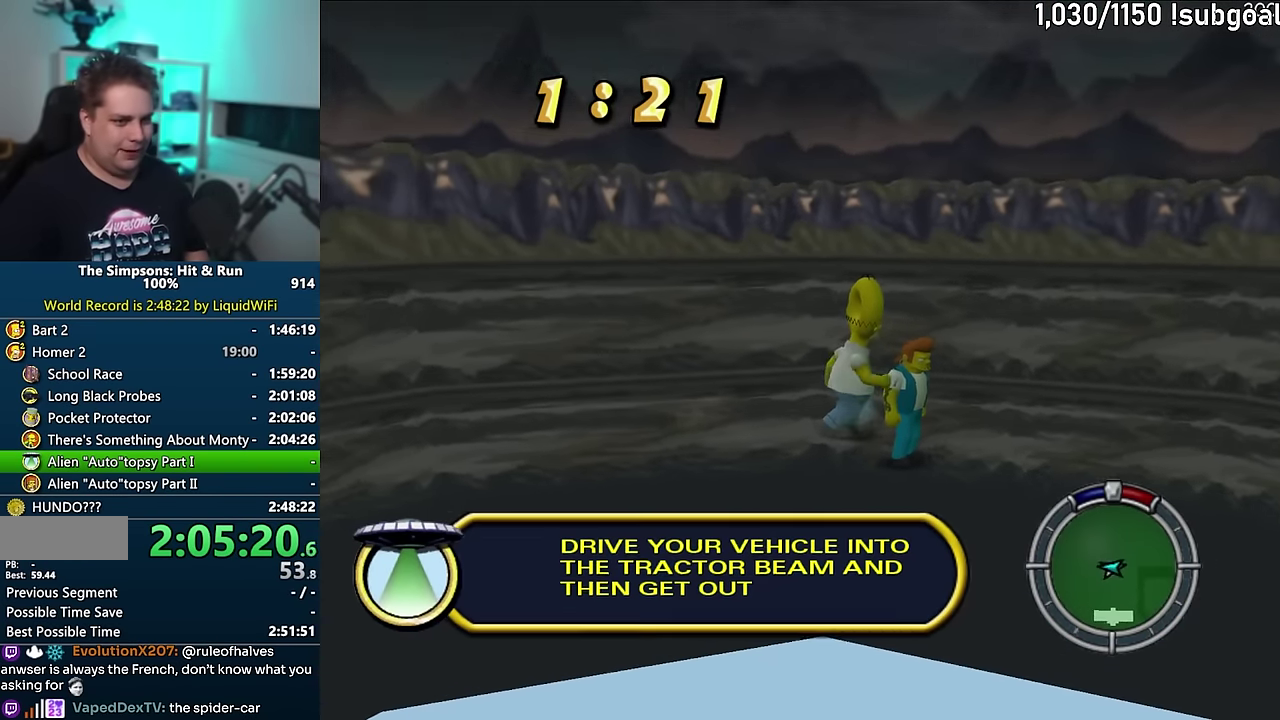
{"buttons": ["R2"], "events": [[116, "R2", "down"], [166, "R2", "up"], [433, "R2", "down"]]}
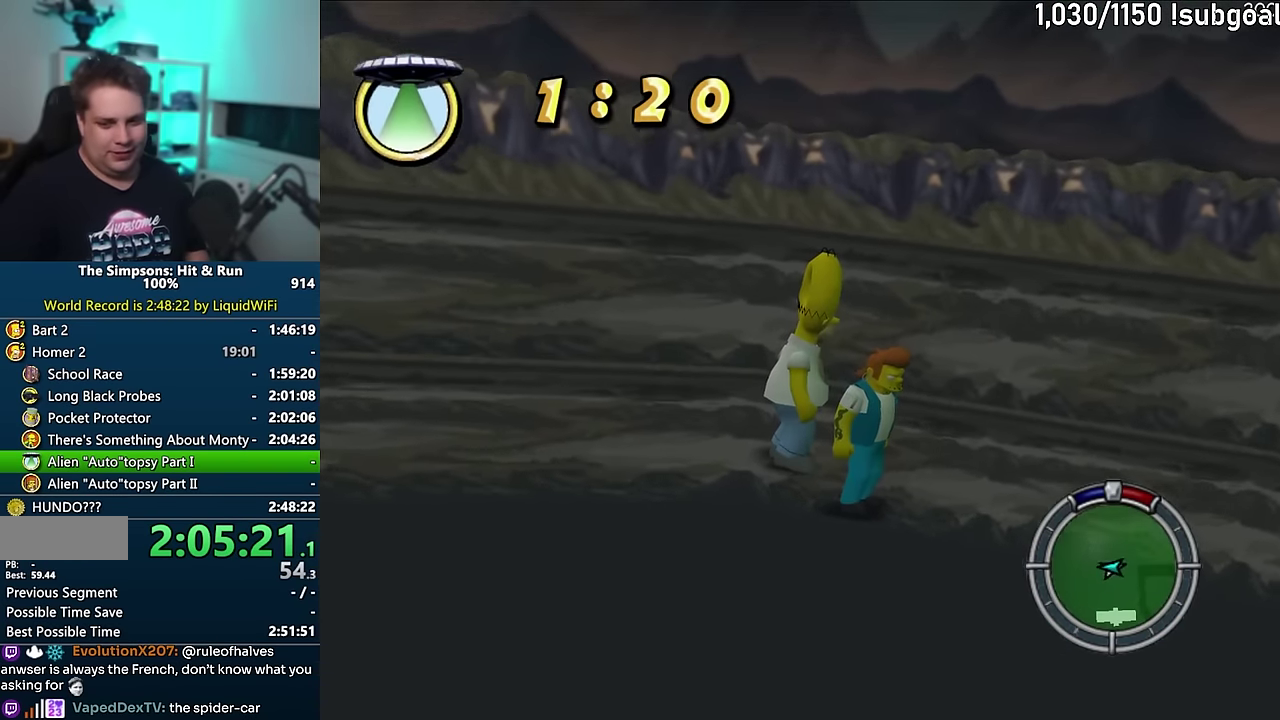
{"buttons": [], "events": [[33, "R2", "up"], [116, "R2", "down"], [166, "R2", "up"], [266, "R2", "down"], [316, "R2", "up"], [433, "R2", "down"], [483, "R2", "up"]]}
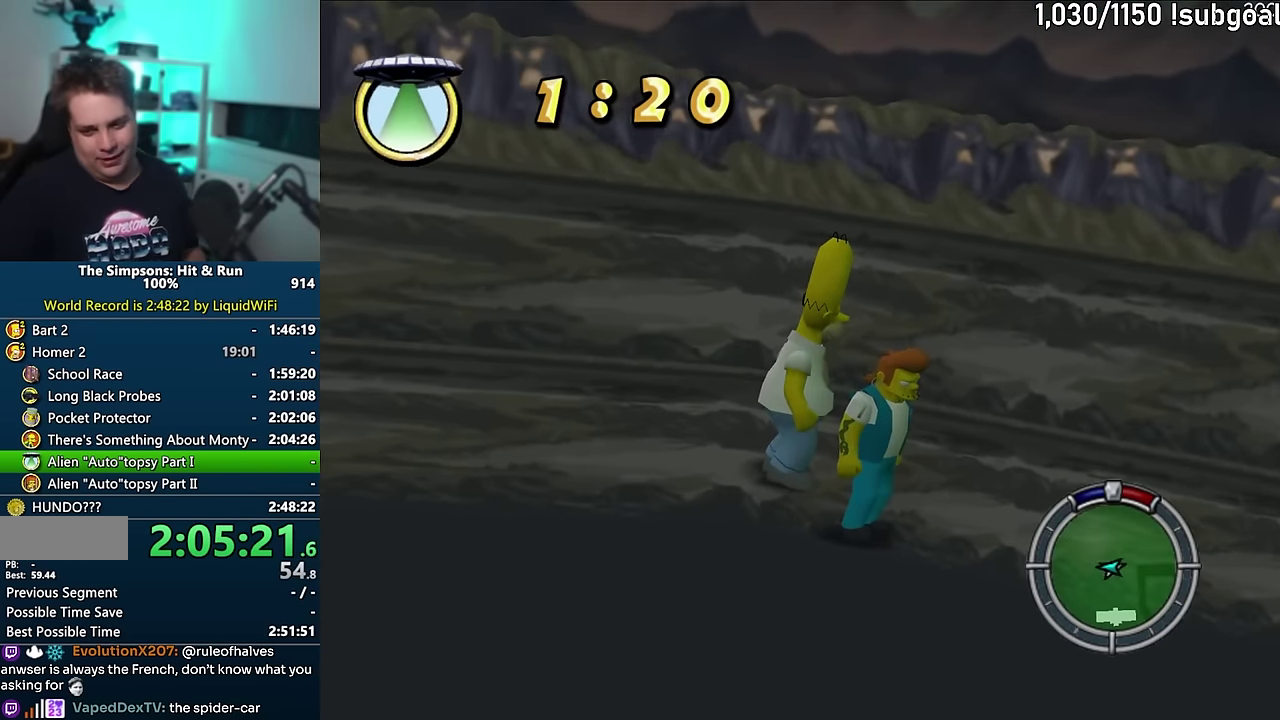
{"buttons": [], "events": [[100, "R2", "down"], [150, "R2", "up"], [233, "R2", "down"], [316, "R2", "up"], [400, "R2", "down"], [483, "R2", "up"]]}
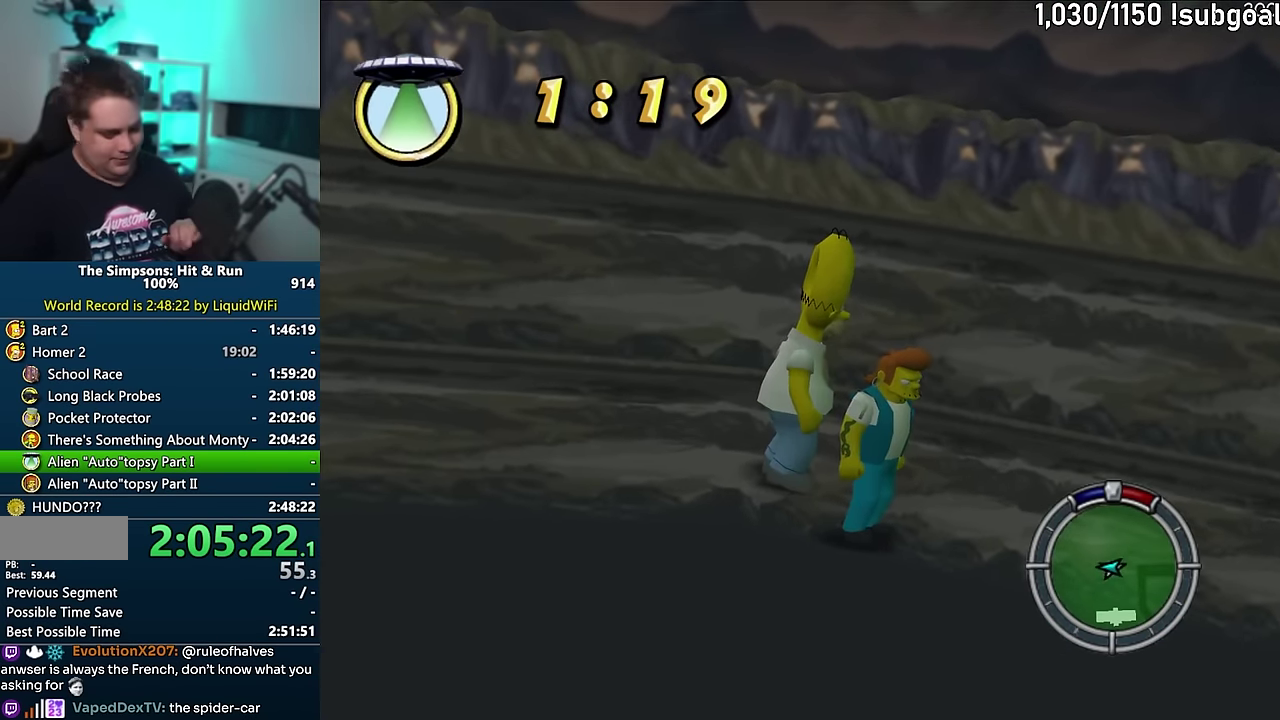
{"buttons": [], "events": [[83, "R2", "down"], [150, "R2", "up"], [250, "R2", "down"], [300, "R2", "up"], [400, "R2", "down"], [484, "R2", "up"]]}
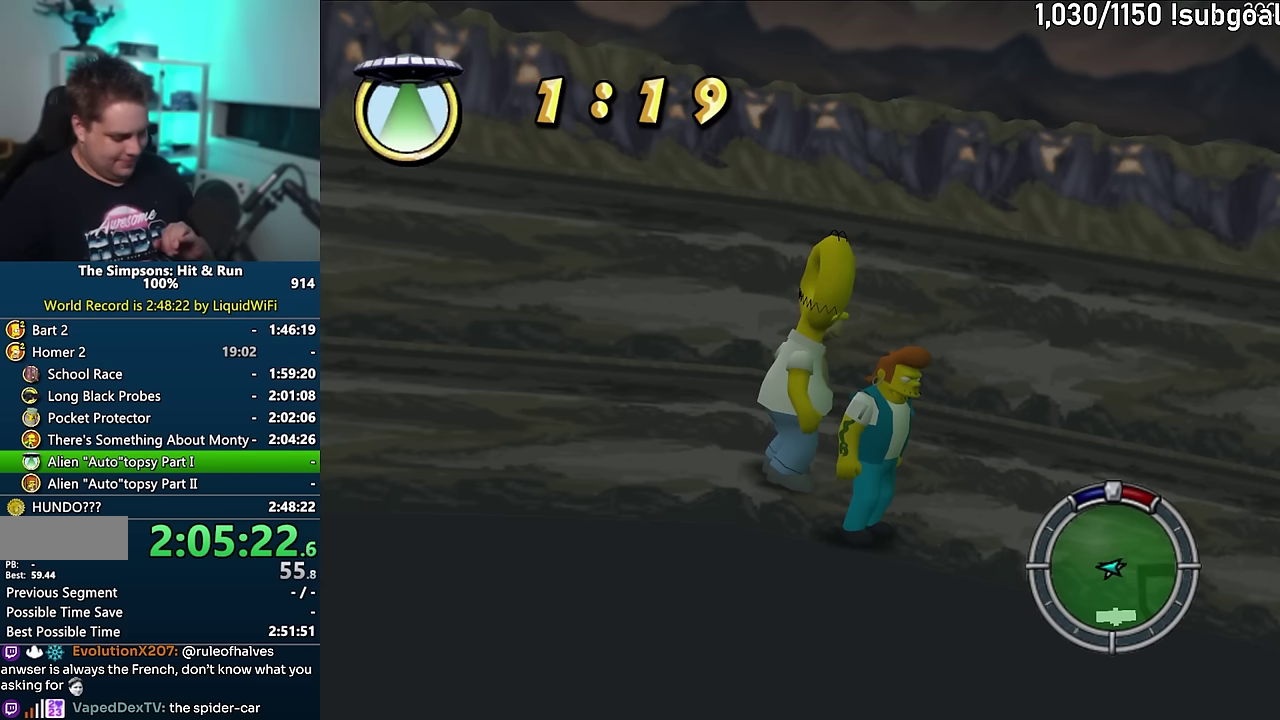
{"buttons": [], "events": [[84, "R2", "down"], [134, "R2", "up"], [250, "R2", "down"], [300, "R2", "up"], [417, "R2", "down"], [500, "R2", "up"]]}
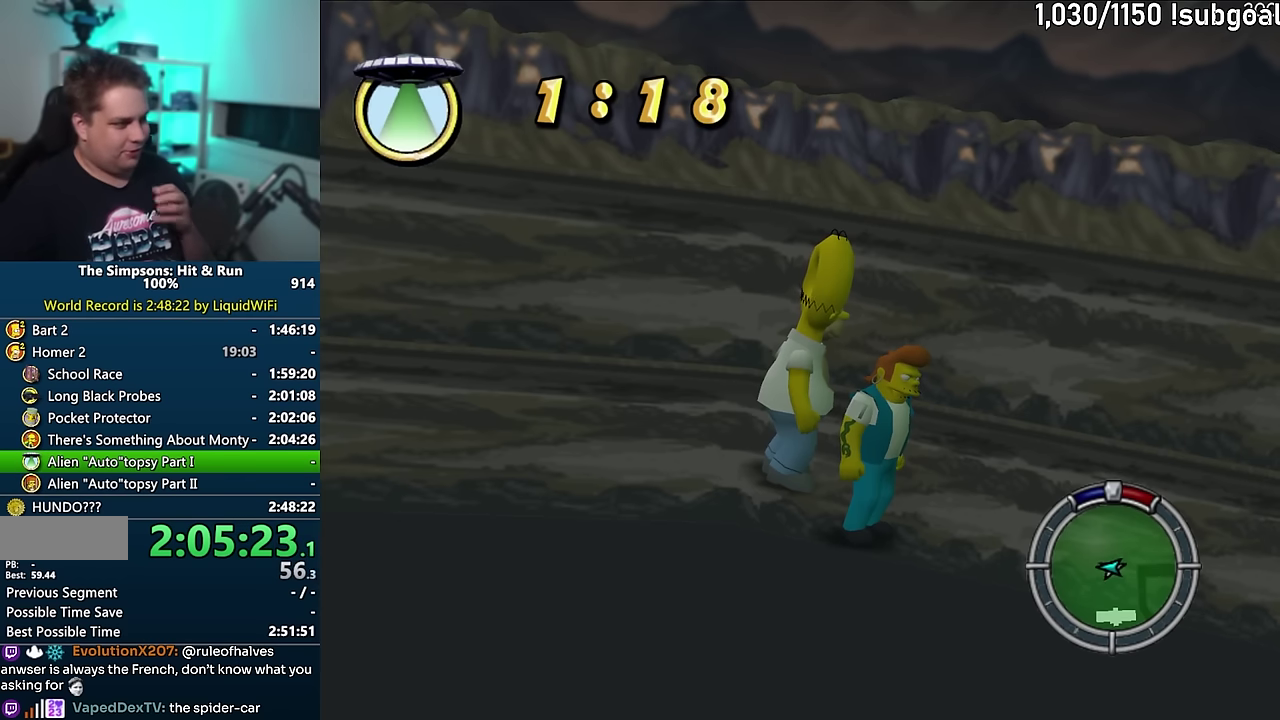
{"buttons": ["R2"], "events": [[134, "R2", "down"], [200, "R2", "up"], [300, "R2", "down"], [367, "R2", "up"], [484, "R2", "down"]]}
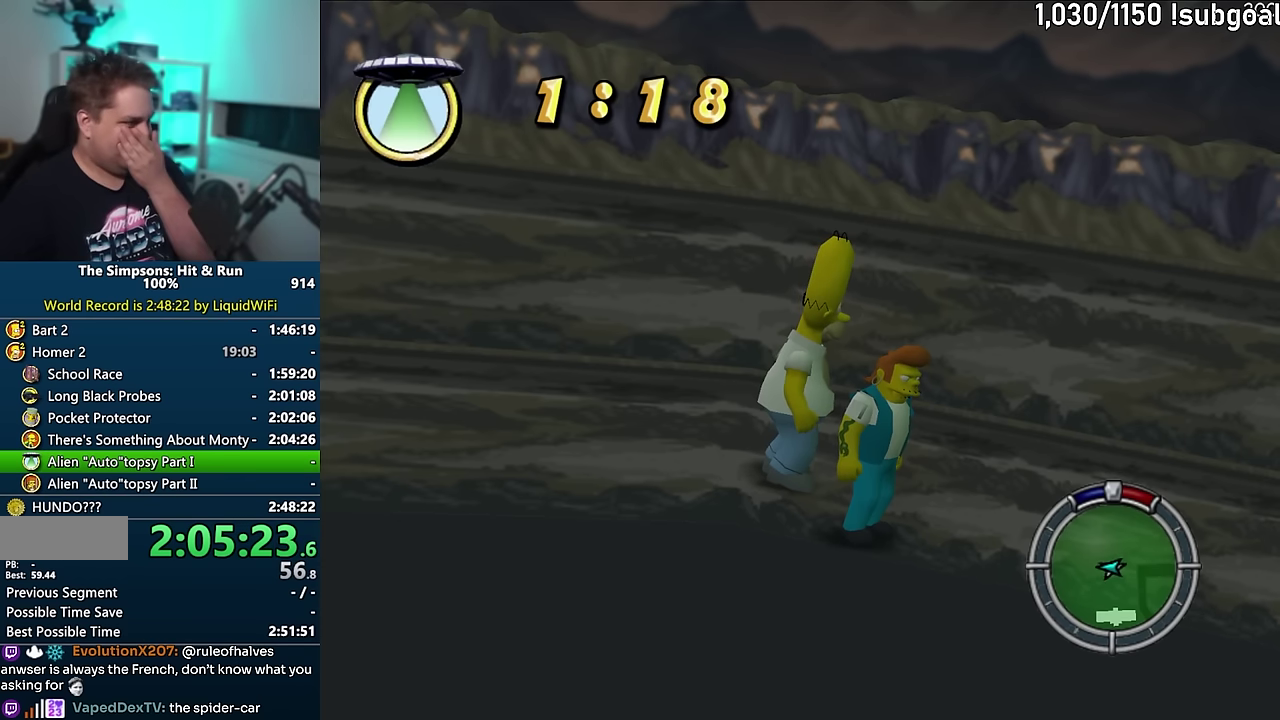
{"buttons": ["R2"], "events": [[50, "R2", "up"], [167, "R2", "down"], [217, "R2", "up"], [317, "R2", "down"], [367, "R2", "up"], [484, "R2", "down"]]}